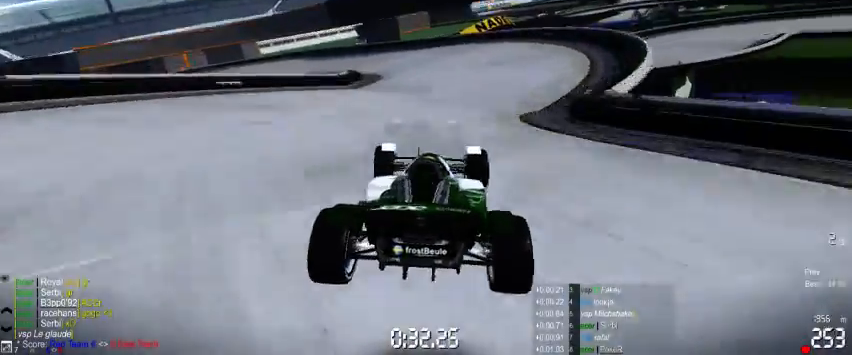
Gameplay with a controller (Xbox layout); each line is a JSON object with the inputs held at the frame after it (dt_ms = milliseconds from this image to that frame). "events" lists button and stick changes between this image and that frame as [ms after this image, input, new state], when the widget could be followed in between. Not read: L2 L3 R2 R3 right_stick.
{"dt_ms": 500, "buttons": ["A"], "left_stick": "left", "events": []}
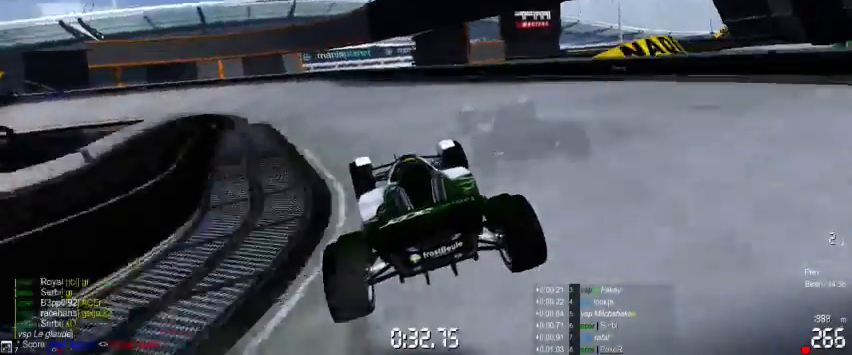
{"dt_ms": 500, "buttons": ["A"], "left_stick": "left", "events": []}
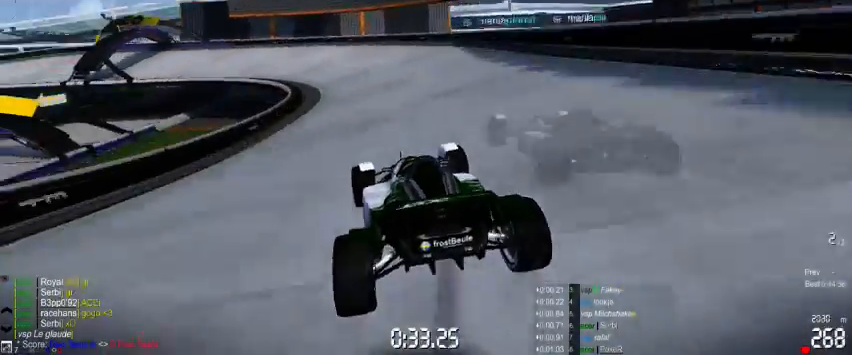
{"dt_ms": 500, "buttons": ["A"], "left_stick": "left"}
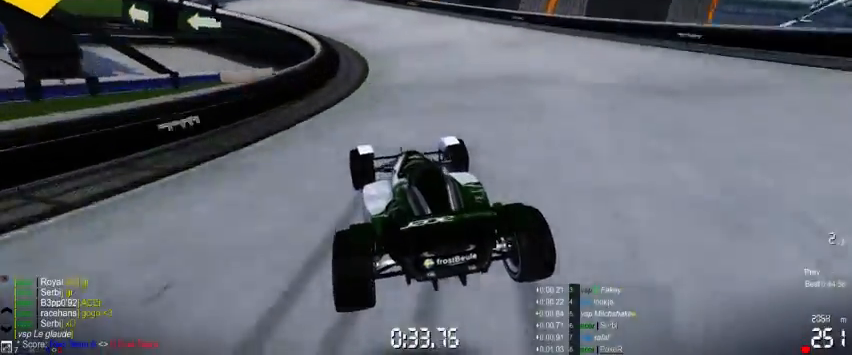
{"dt_ms": 500, "buttons": ["A"], "left_stick": "left", "events": []}
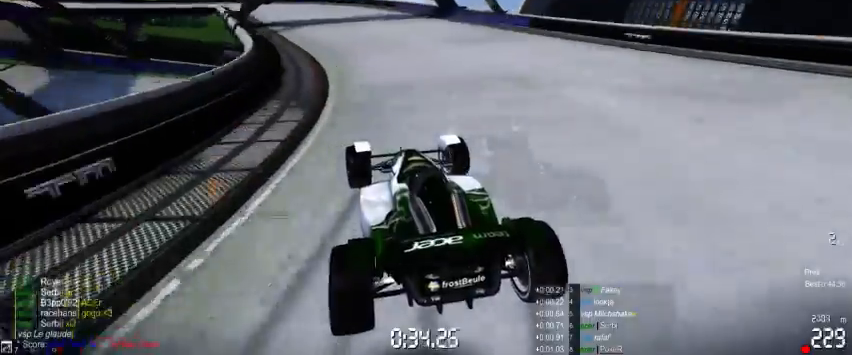
{"dt_ms": 1000, "buttons": ["A"], "left_stick": "left"}
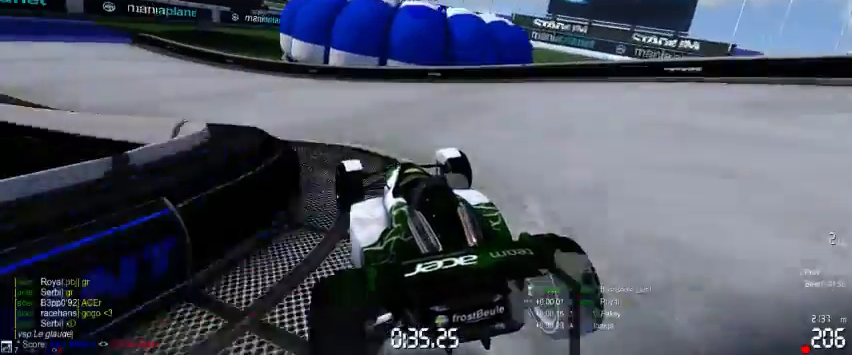
{"dt_ms": 500, "buttons": ["A"], "left_stick": "left", "events": []}
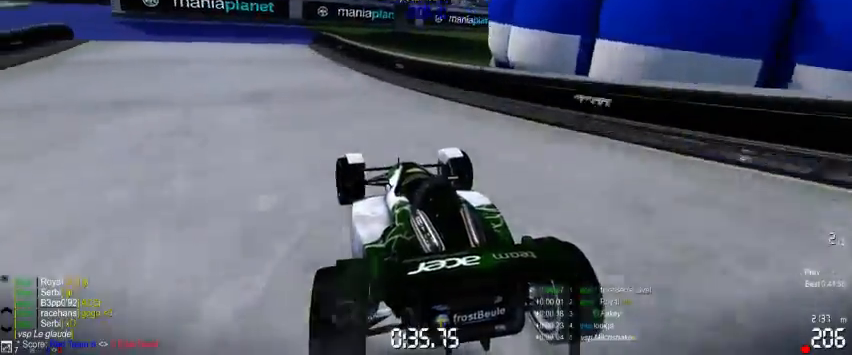
{"dt_ms": 500, "buttons": ["A"], "left_stick": "left", "events": []}
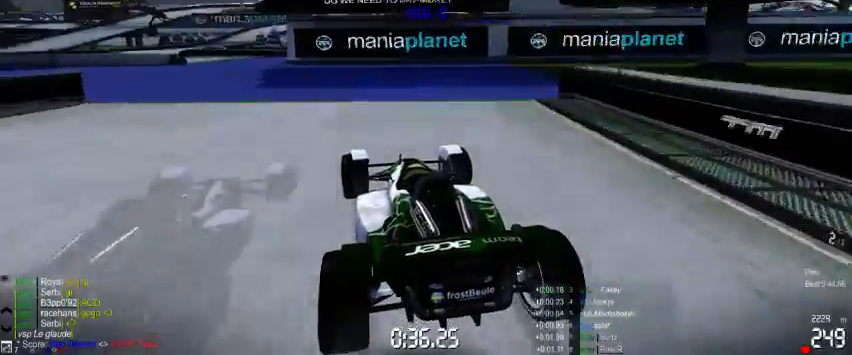
{"dt_ms": 500, "buttons": ["A"], "left_stick": "left", "events": []}
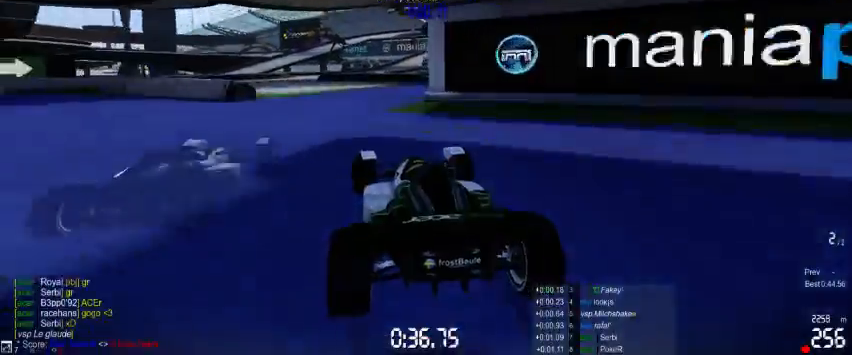
{"dt_ms": 500, "buttons": ["A"], "left_stick": "left", "events": []}
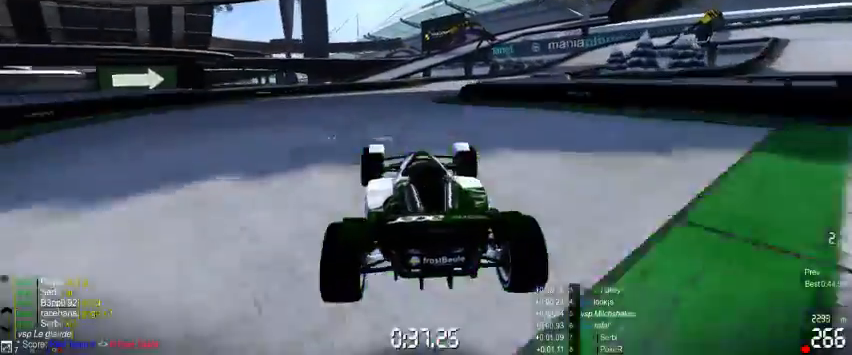
{"dt_ms": 500, "buttons": ["A"], "left_stick": "right", "events": [[67, "left_stick", "center"], [200, "left_stick", "right"]]}
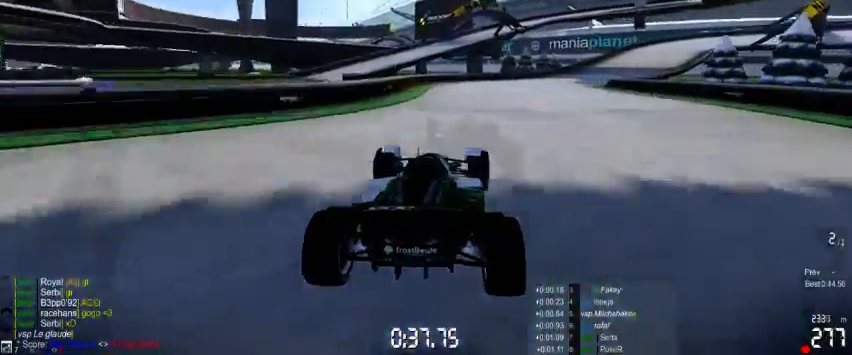
{"dt_ms": 1000, "buttons": ["A"], "left_stick": "right"}
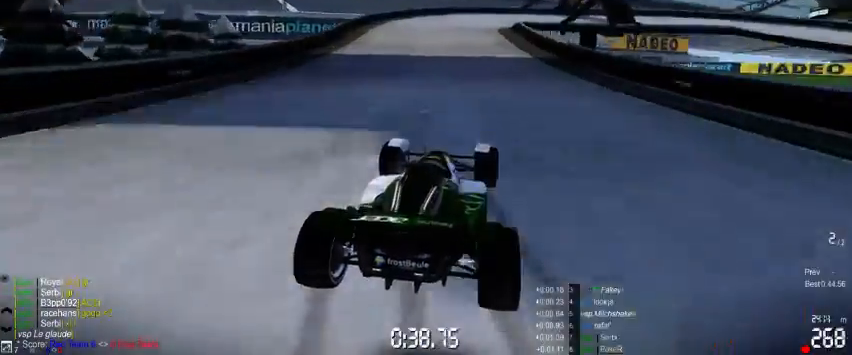
{"dt_ms": 500, "buttons": ["A"], "left_stick": "right", "events": [[33, "R1", "down"], [167, "R1", "up"]]}
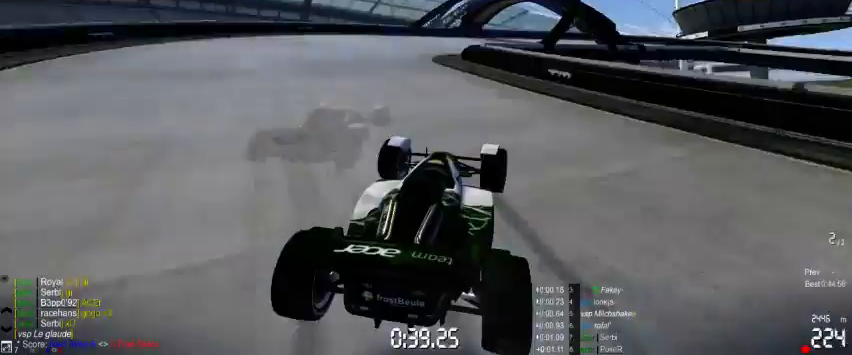
{"dt_ms": 500, "buttons": ["A"], "left_stick": "right", "events": [[233, "A", "up"], [400, "A", "down"]]}
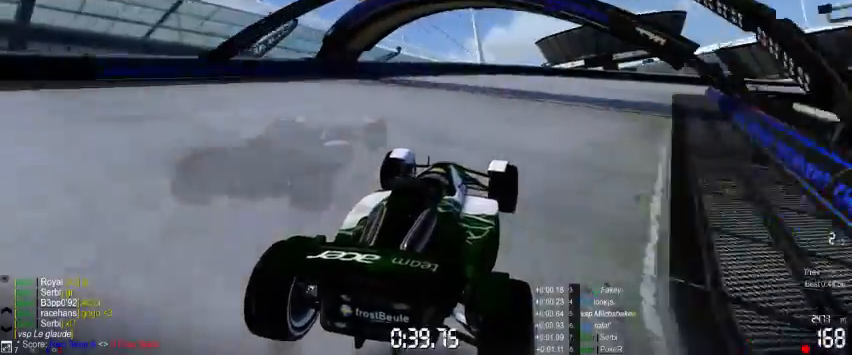
{"dt_ms": 500, "buttons": ["A"], "left_stick": "right", "events": []}
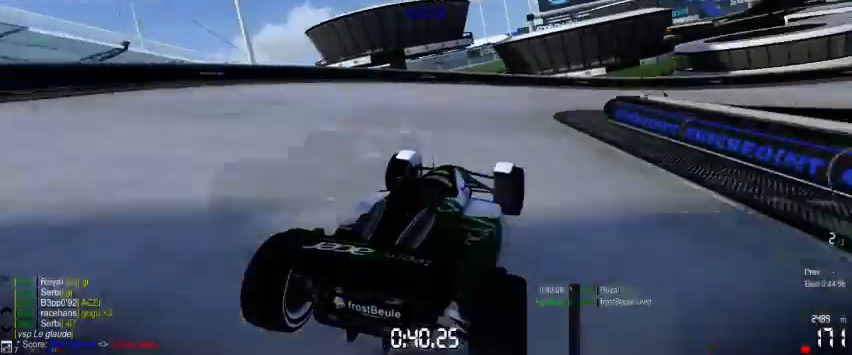
{"dt_ms": 500, "buttons": ["A"], "left_stick": "right", "events": []}
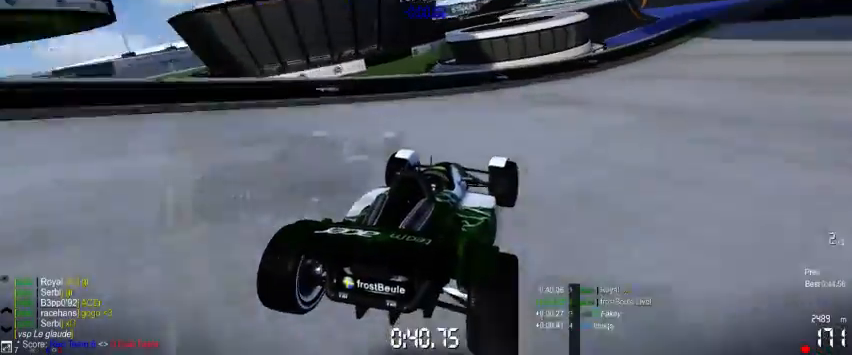
{"dt_ms": 500, "buttons": ["A"], "left_stick": "right", "events": []}
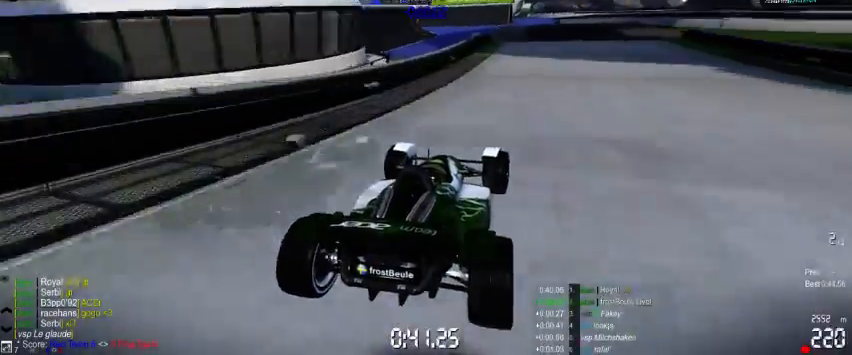
{"dt_ms": 500, "buttons": ["A"], "left_stick": "left", "events": [[67, "left_stick", "center"], [233, "left_stick", "left"]]}
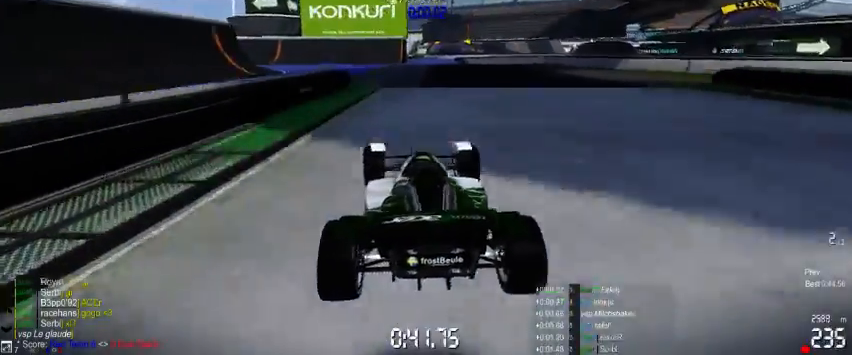
{"dt_ms": 500, "buttons": ["A"], "left_stick": "left", "events": []}
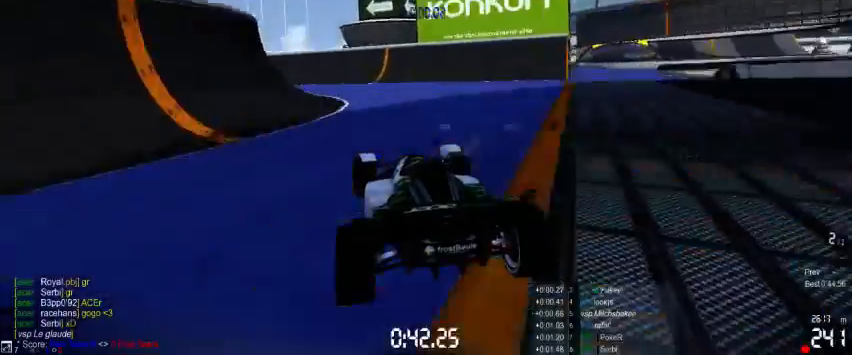
{"dt_ms": 500, "buttons": ["A"], "left_stick": "left", "events": []}
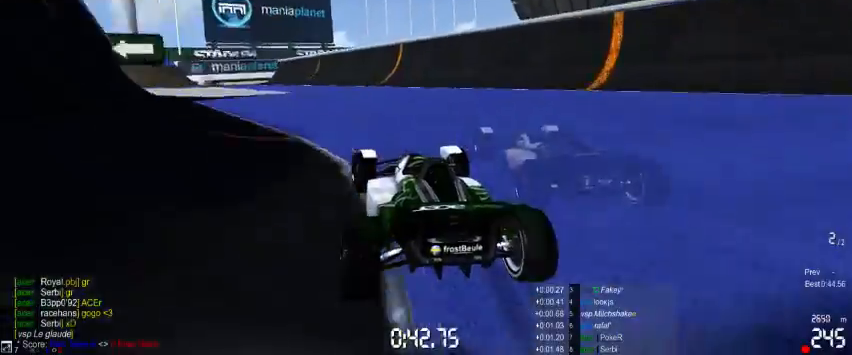
{"dt_ms": 500, "buttons": ["A"], "left_stick": "left", "events": []}
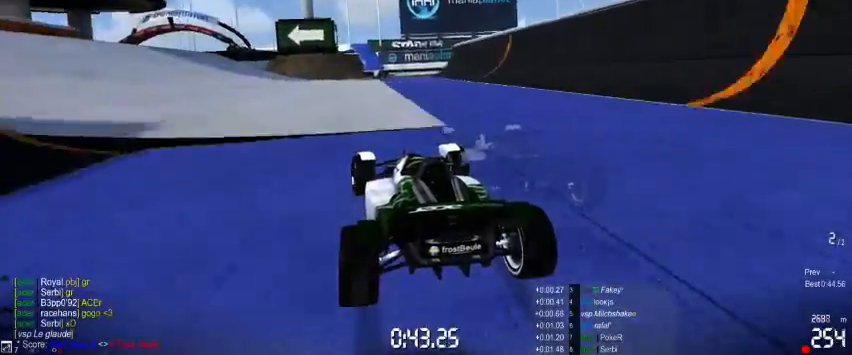
{"dt_ms": 500, "buttons": ["A"], "left_stick": "center", "events": [[500, "left_stick", "center"]]}
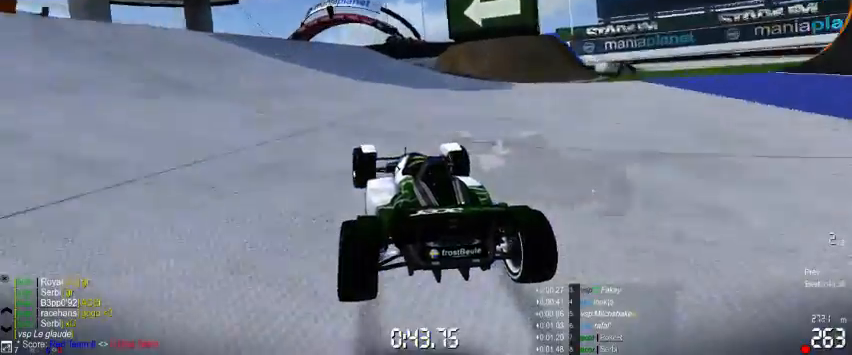
{"dt_ms": 500, "buttons": ["A"], "left_stick": "center", "events": [[233, "left_stick", "right"], [467, "left_stick", "center"]]}
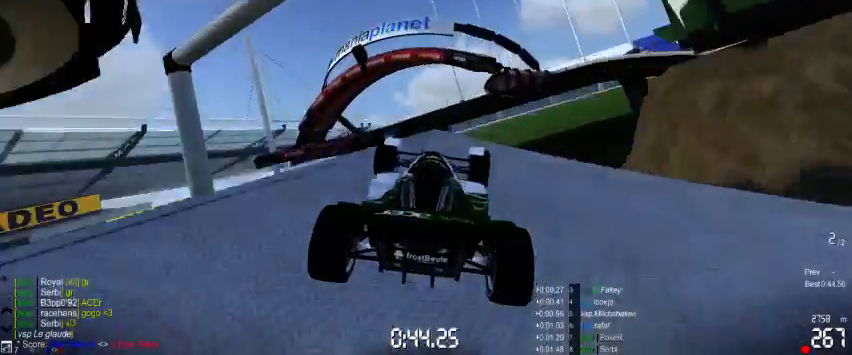
{"dt_ms": 500, "buttons": ["A"], "left_stick": "center", "events": []}
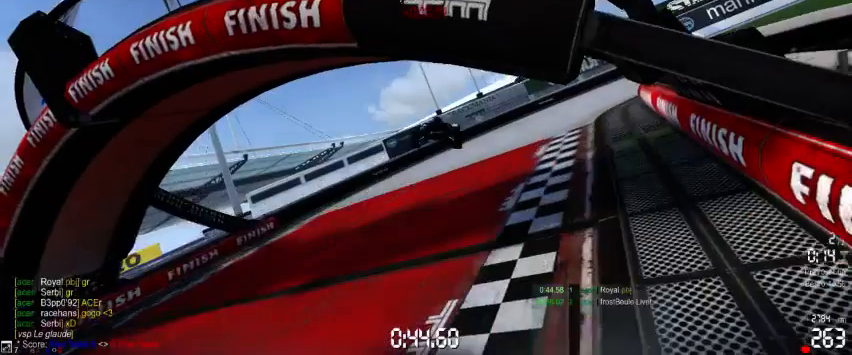
{"dt_ms": 500, "buttons": [], "left_stick": "center", "events": [[200, "A", "up"]]}